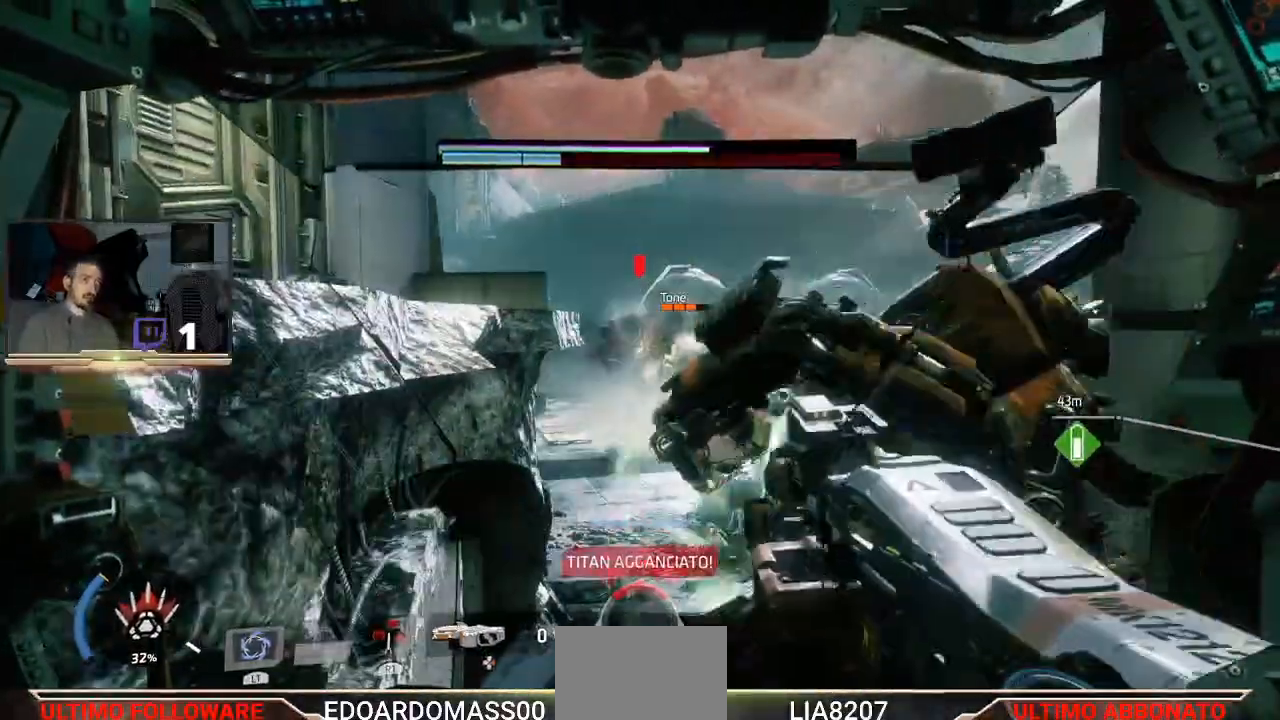
Gameplay with a controller (PlayStation layout); each line is a JSON object with the inputs held at the frame after it. "events" lists button and stick changes between this image and that frame as [ms after this image, input, new state], when the widget could be followed in between.
{"buttons": [], "left_stick": "up", "right_stick": "center", "events": [[400, "R2", "up"], [400, "left_stick", "up"]]}
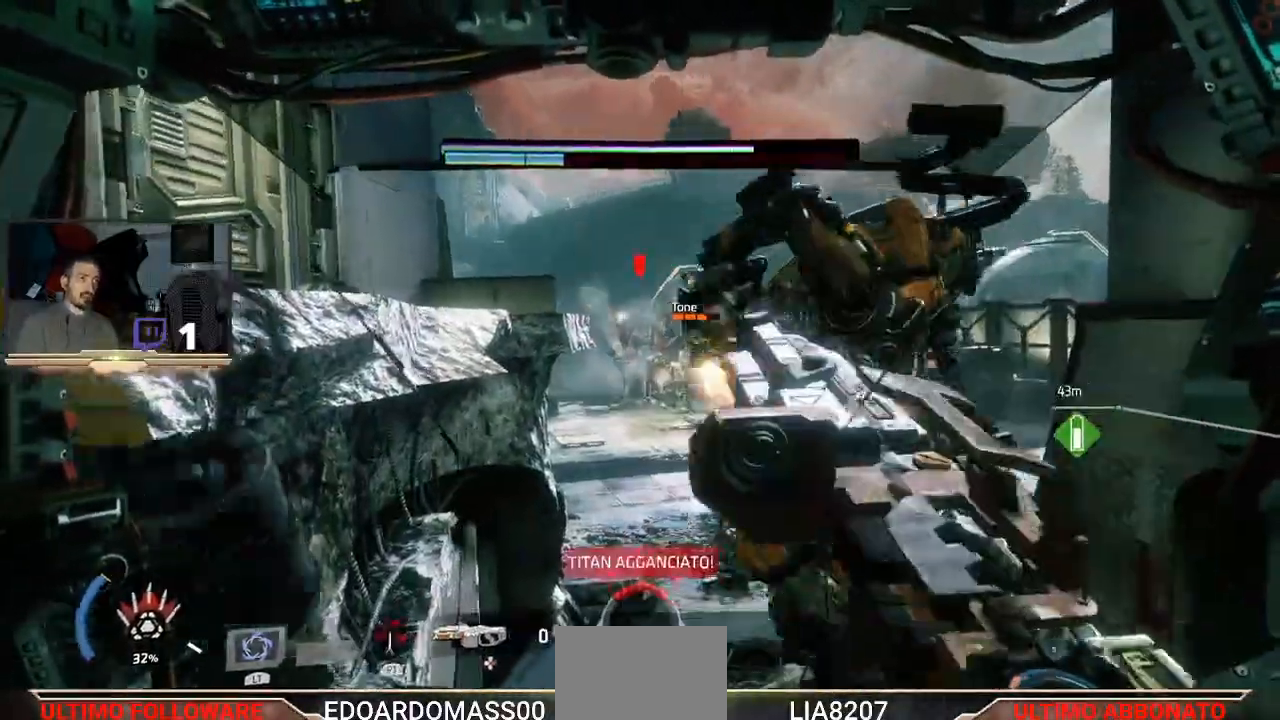
{"buttons": [], "left_stick": "up-right", "right_stick": "center", "events": [[433, "left_stick", "up-right"]]}
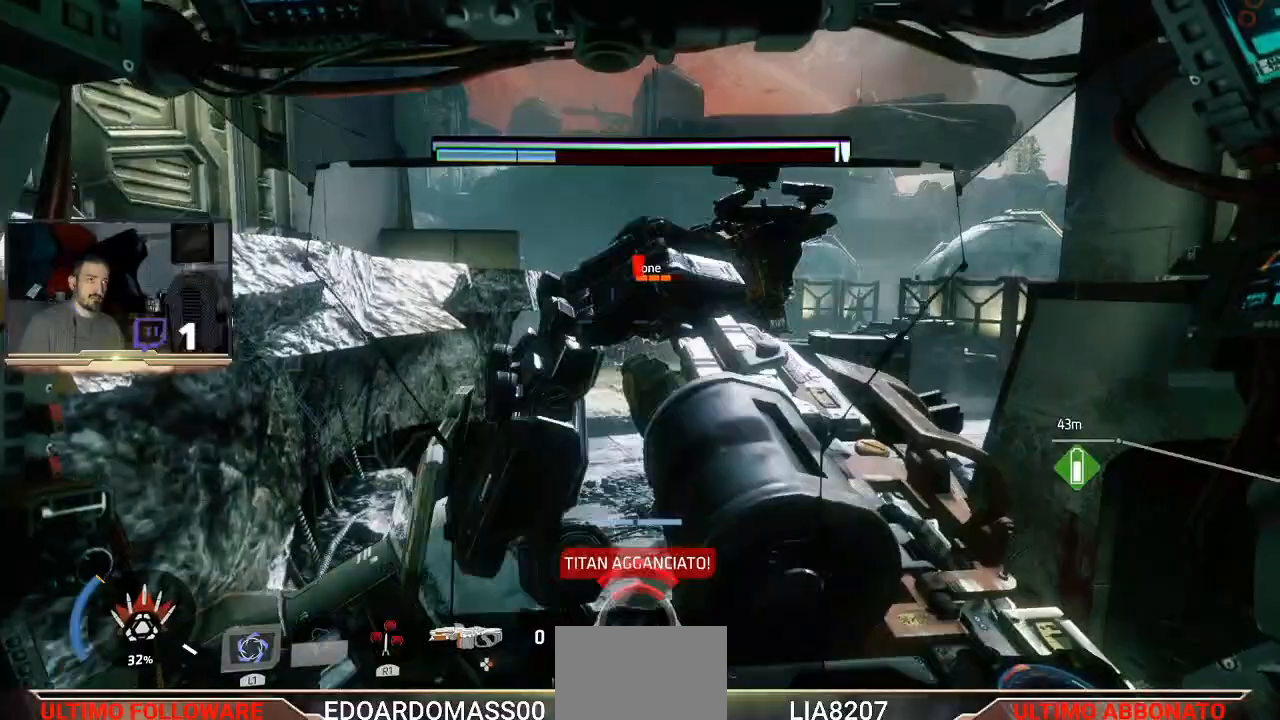
{"buttons": [], "left_stick": "up-right", "right_stick": "center", "events": []}
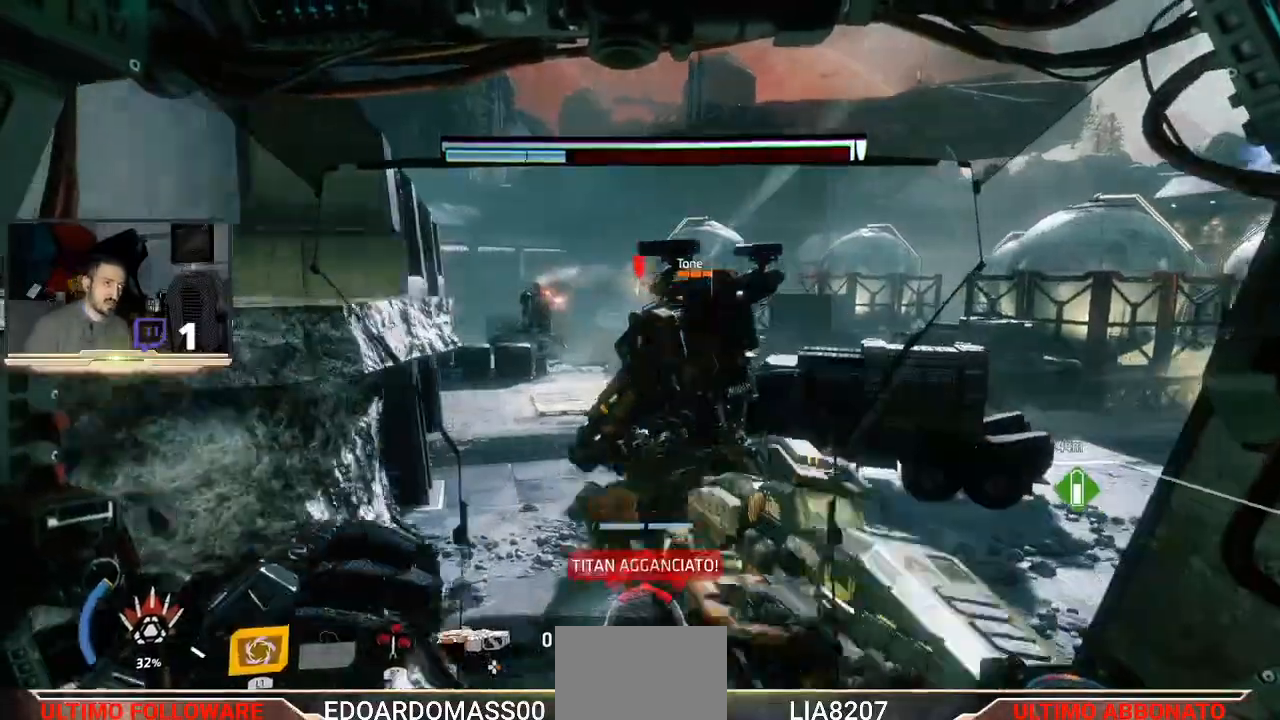
{"buttons": [], "left_stick": "up-right", "right_stick": "center", "events": [[367, "right_stick", "left"], [467, "right_stick", "center"]]}
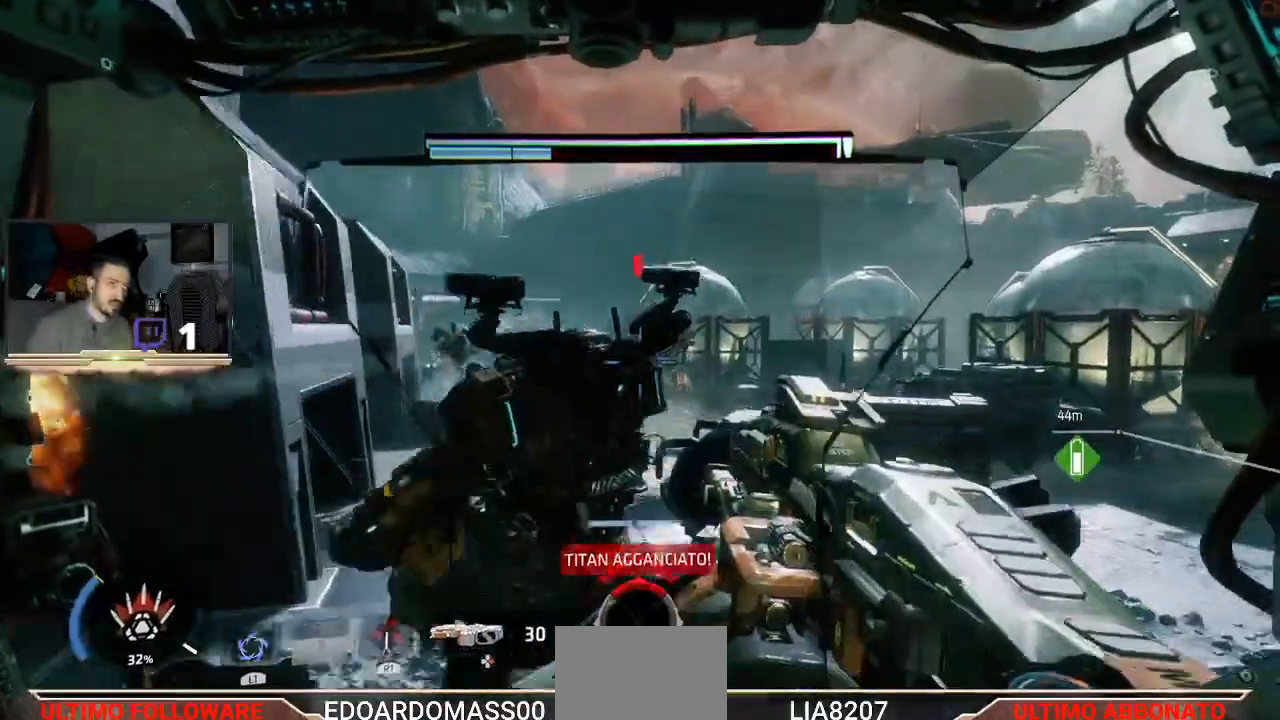
{"buttons": ["L1", "R2"], "left_stick": "up-right", "right_stick": "center", "events": [[33, "L1", "down"], [100, "R2", "down"]]}
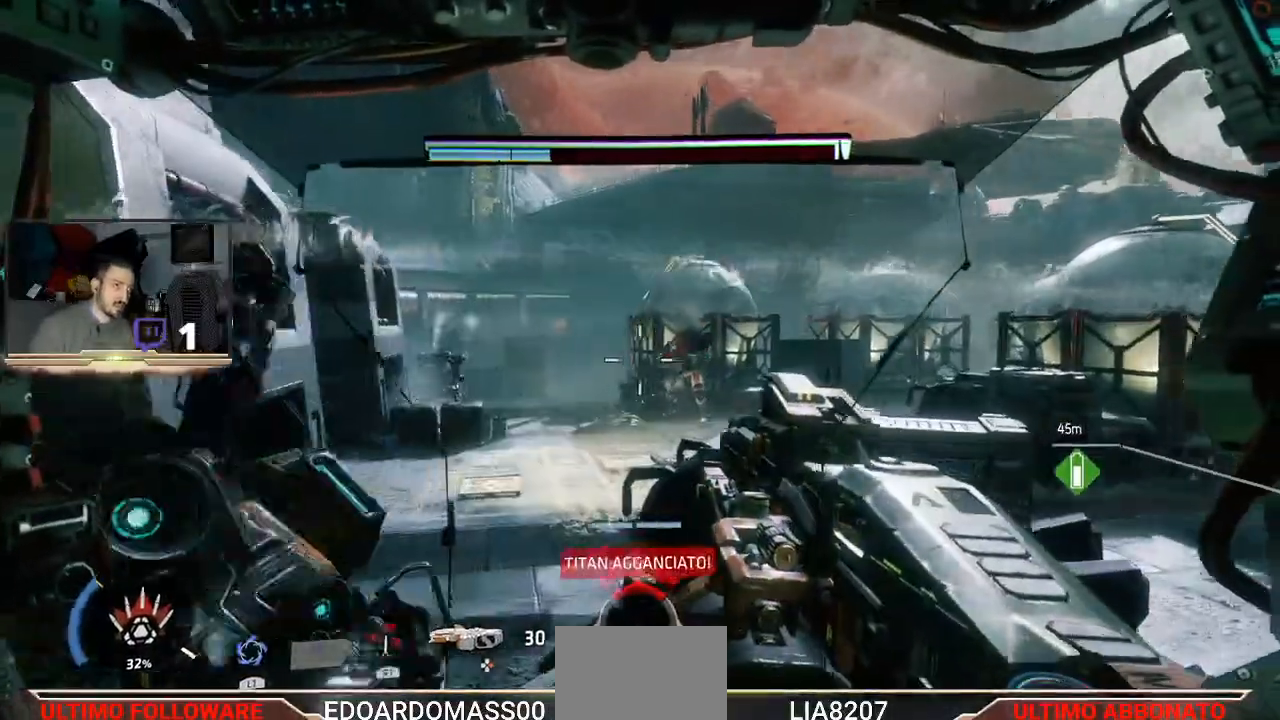
{"buttons": [], "left_stick": "up-left", "right_stick": "center", "events": [[267, "L1", "up"], [300, "left_stick", "up"], [367, "R2", "up"], [400, "left_stick", "up-left"]]}
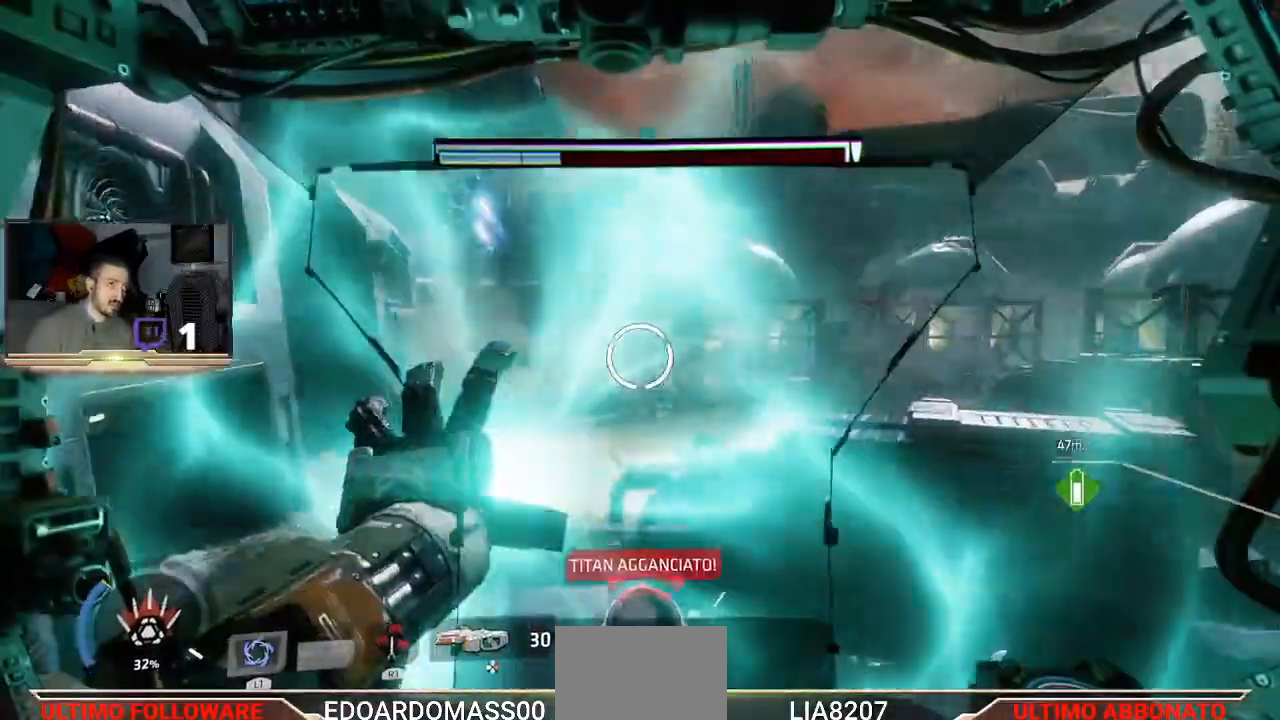
{"buttons": ["R2"], "left_stick": "up-left", "right_stick": "center", "events": [[33, "right_stick", "up-right"], [100, "R2", "down"], [100, "left_stick", "up"], [167, "right_stick", "center"], [367, "left_stick", "up-left"]]}
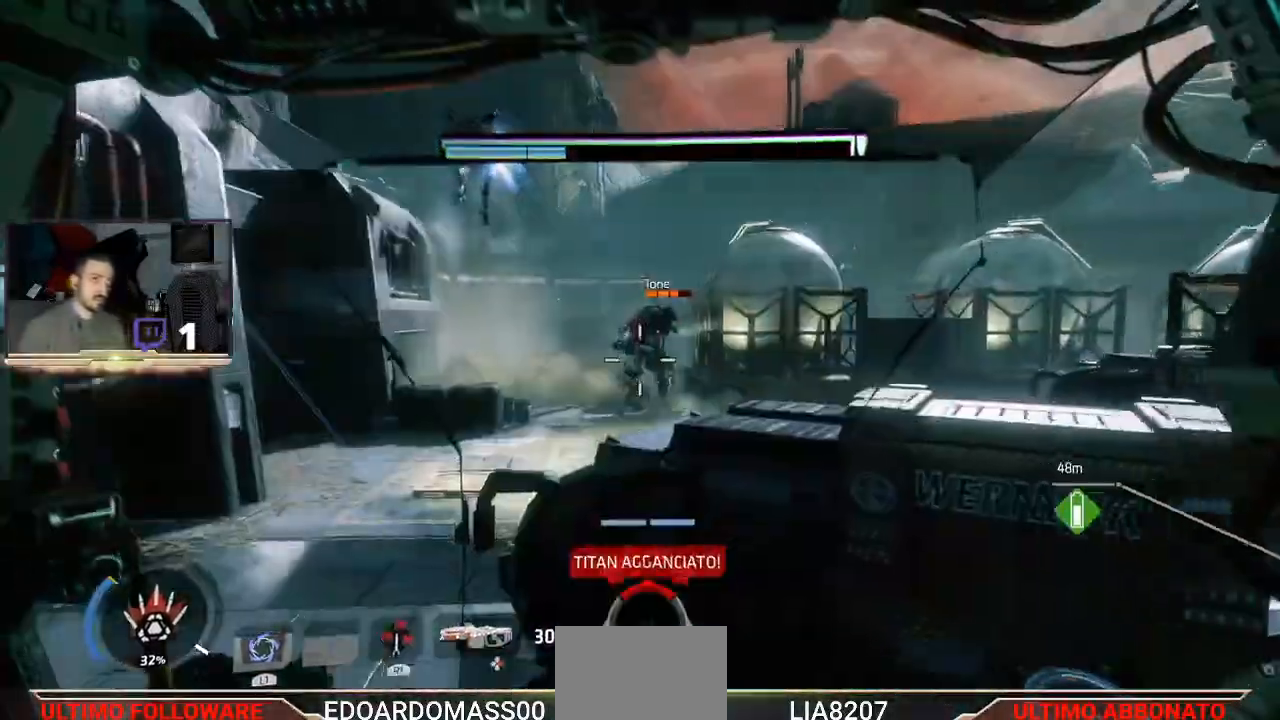
{"buttons": ["R2"], "left_stick": "center", "right_stick": "center", "events": [[100, "left_stick", "left"], [233, "right_stick", "down-left"], [500, "left_stick", "center"], [500, "right_stick", "center"]]}
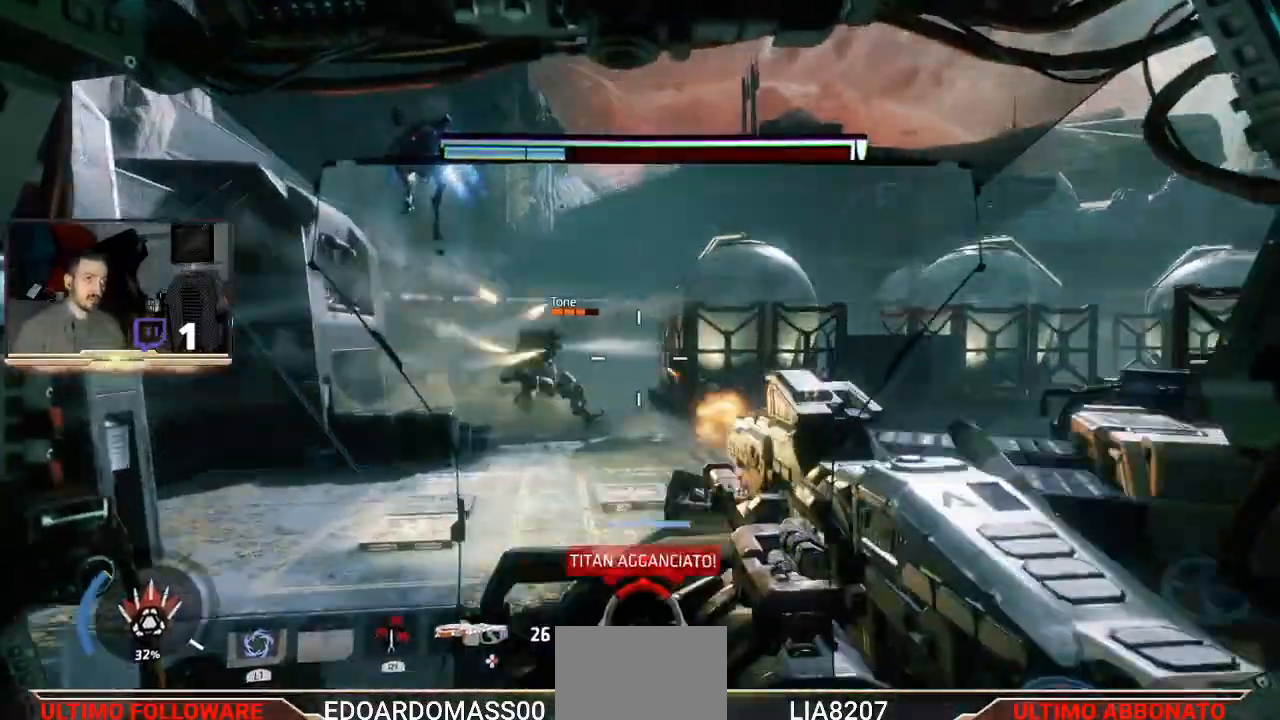
{"buttons": ["R2"], "left_stick": "up-left", "right_stick": "up-right", "events": [[67, "left_stick", "up-right"], [200, "right_stick", "up-right"], [433, "left_stick", "up-left"]]}
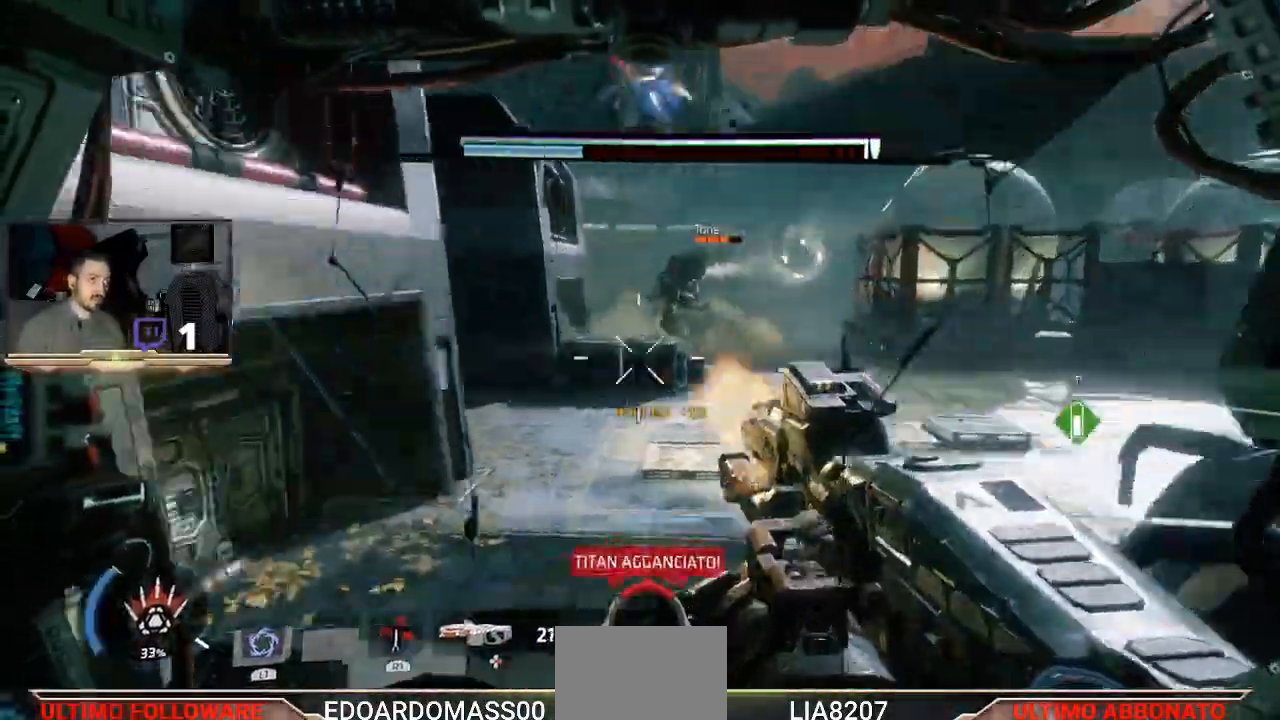
{"buttons": ["R2"], "left_stick": "center", "right_stick": "up", "events": [[67, "right_stick", "up"], [133, "left_stick", "center"]]}
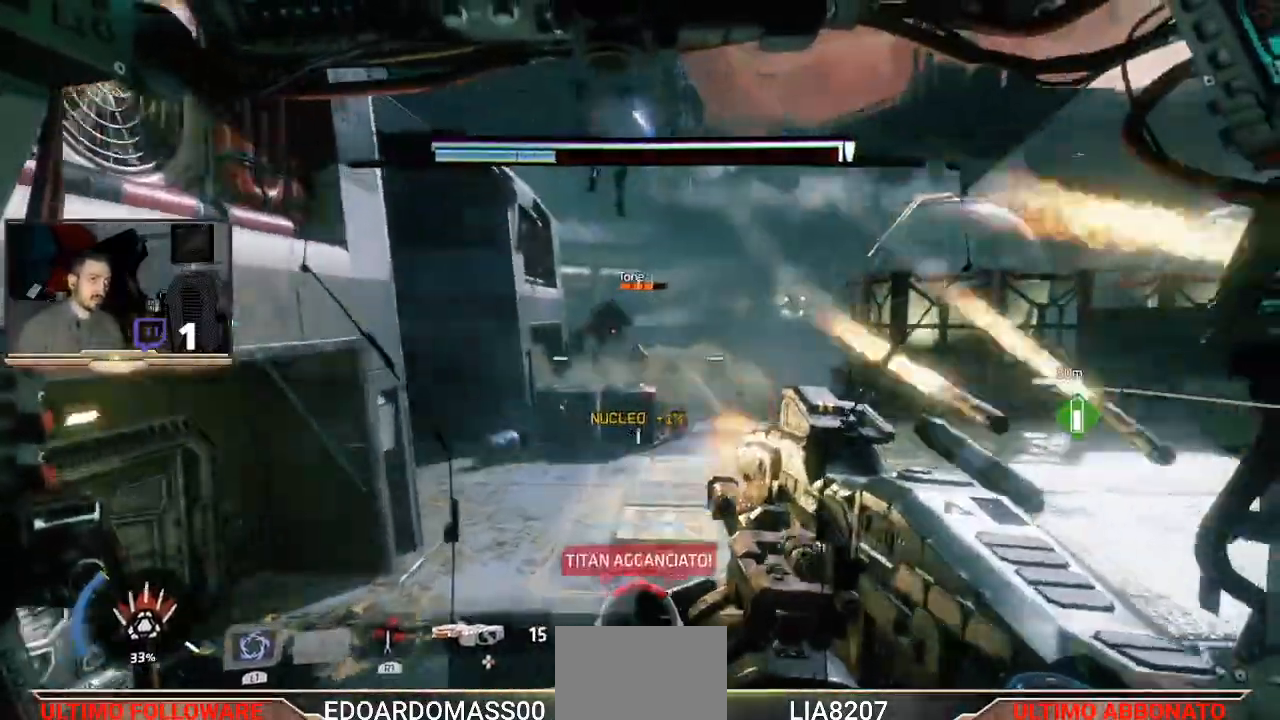
{"buttons": ["R2"], "left_stick": "center", "right_stick": "center", "events": [[67, "left_stick", "up-right"], [233, "right_stick", "center"], [267, "left_stick", "center"]]}
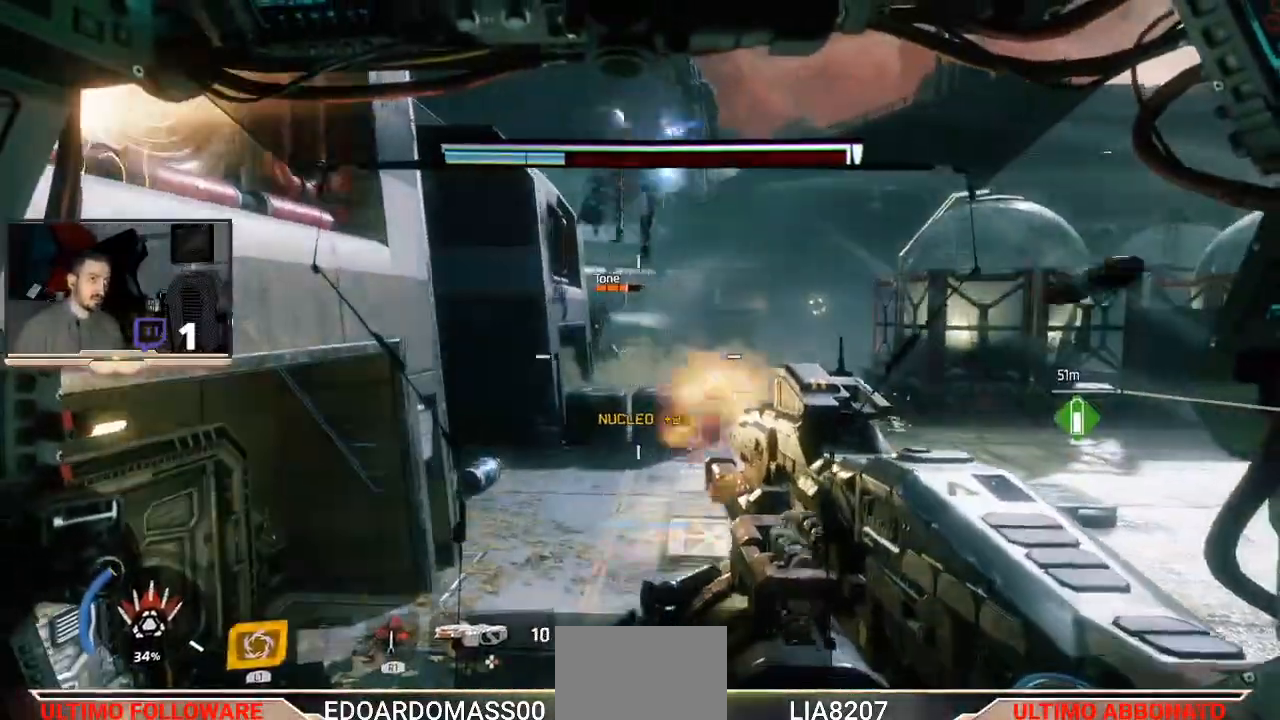
{"buttons": ["R2"], "left_stick": "center", "right_stick": "center", "events": [[33, "right_stick", "right"], [100, "left_stick", "up"], [167, "right_stick", "center"], [233, "left_stick", "up-left"], [467, "left_stick", "center"]]}
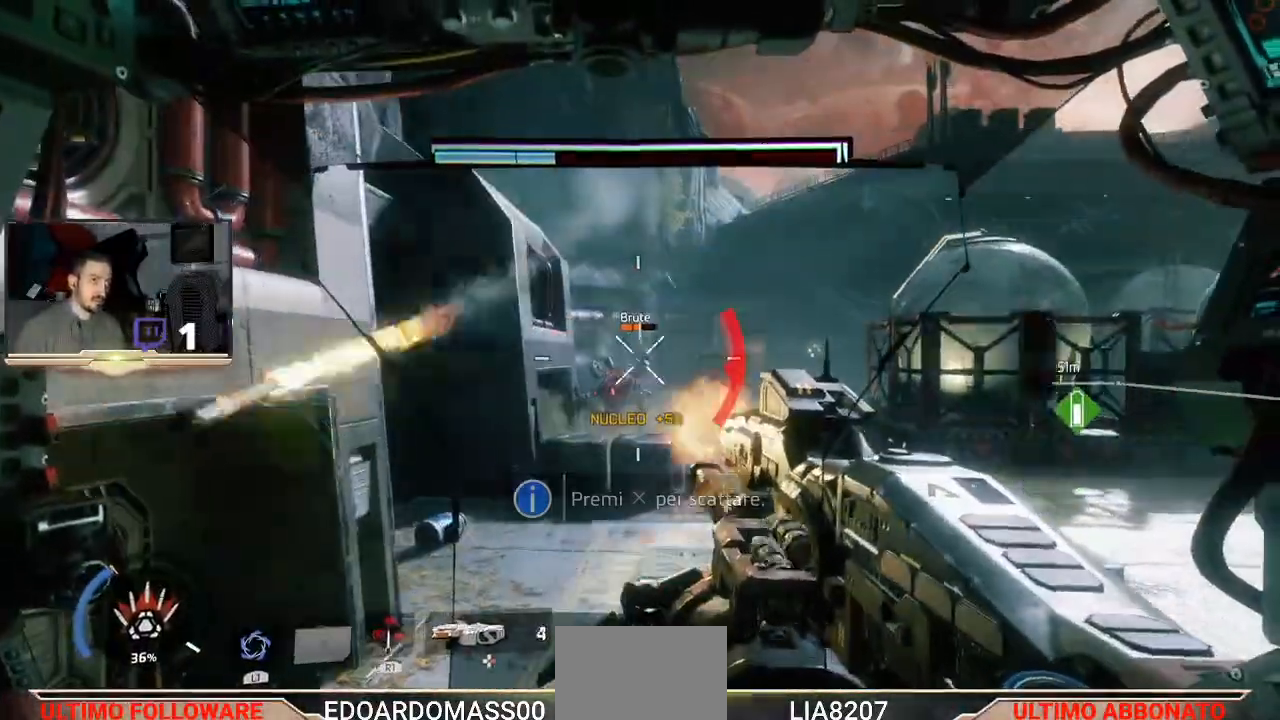
{"buttons": ["L3"], "left_stick": "down", "right_stick": "right", "events": [[33, "left_stick", "right"], [133, "left_stick", "down-right"], [200, "R2", "up"], [300, "right_stick", "right"], [367, "L3", "down"], [400, "left_stick", "down"]]}
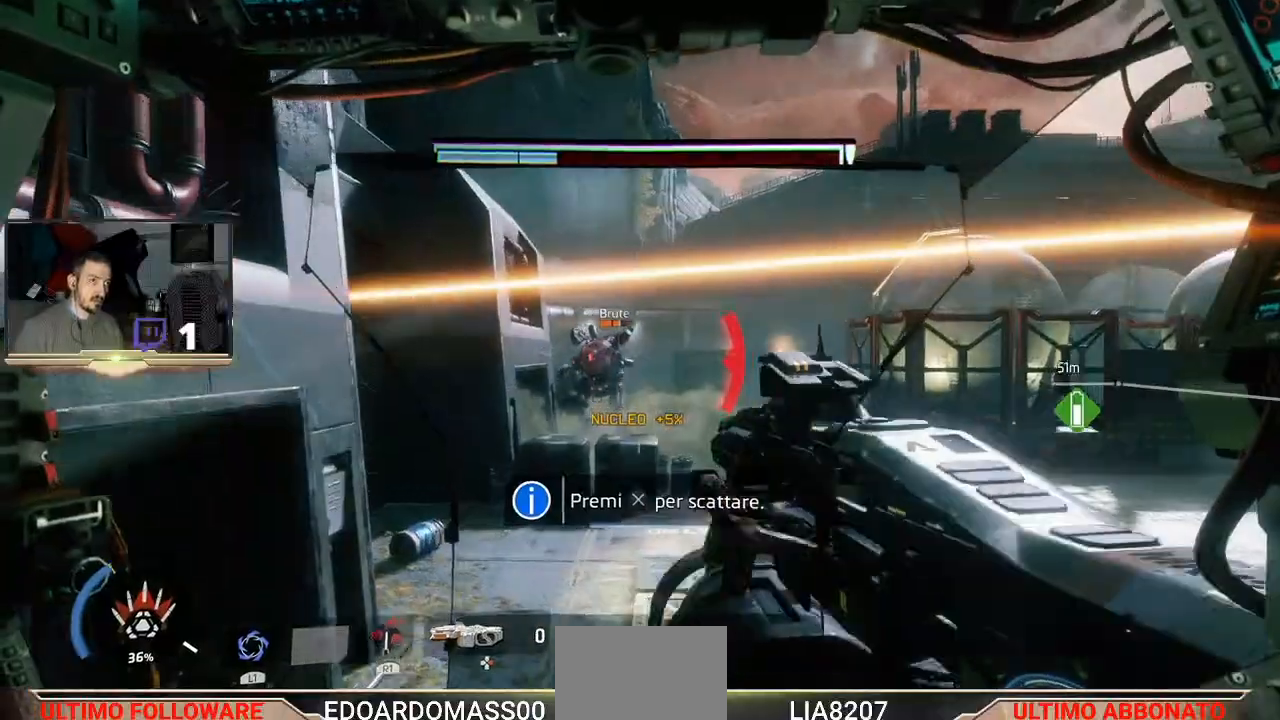
{"buttons": [], "left_stick": "left", "right_stick": "center", "events": [[133, "left_stick", "down-left"], [167, "right_stick", "center"], [467, "L3", "up"], [500, "left_stick", "left"]]}
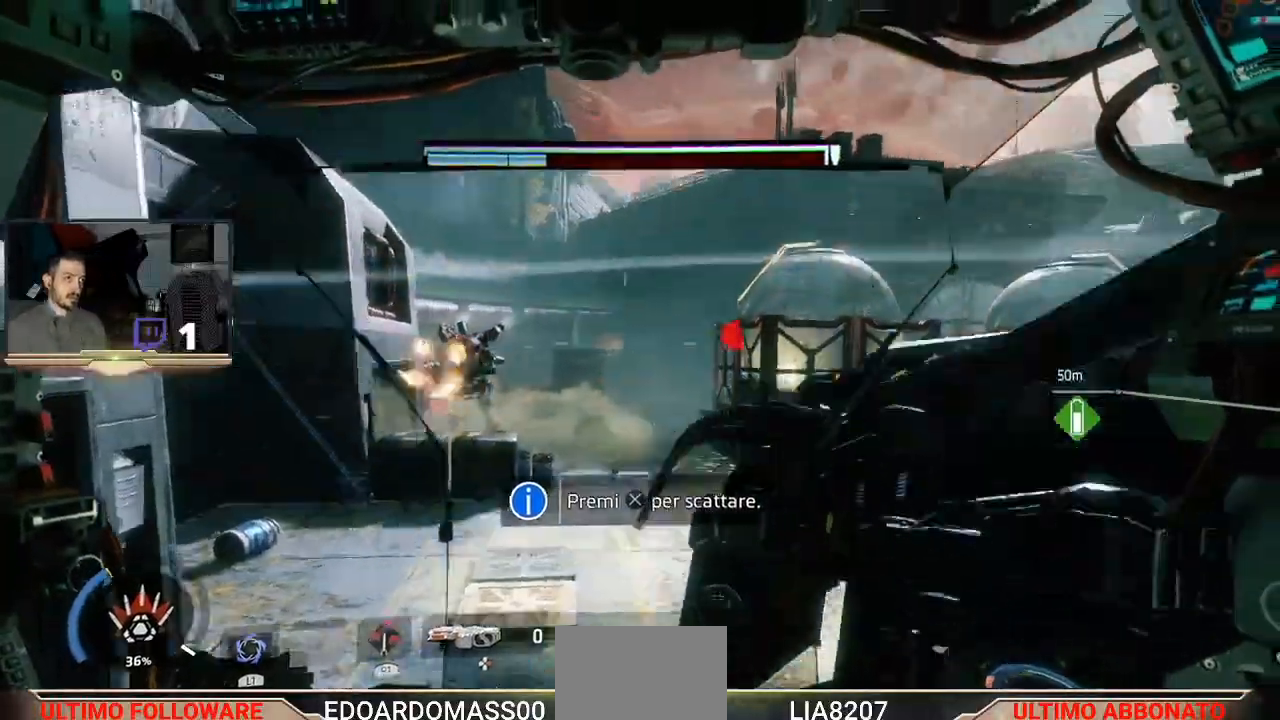
{"buttons": [], "left_stick": "right", "right_stick": "center", "events": [[33, "left_stick", "up"], [100, "CROSS", "down"], [267, "left_stick", "center"], [300, "CROSS", "up"], [500, "left_stick", "right"]]}
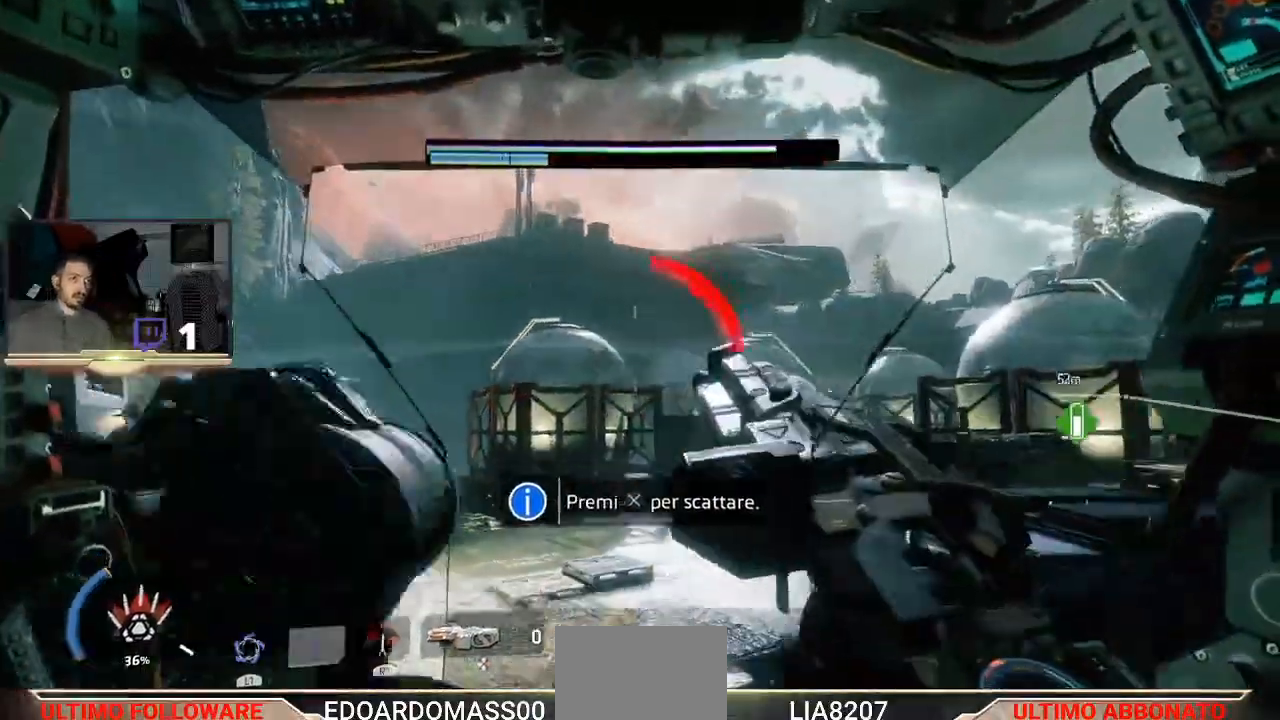
{"buttons": [], "left_stick": "right", "right_stick": "center", "events": []}
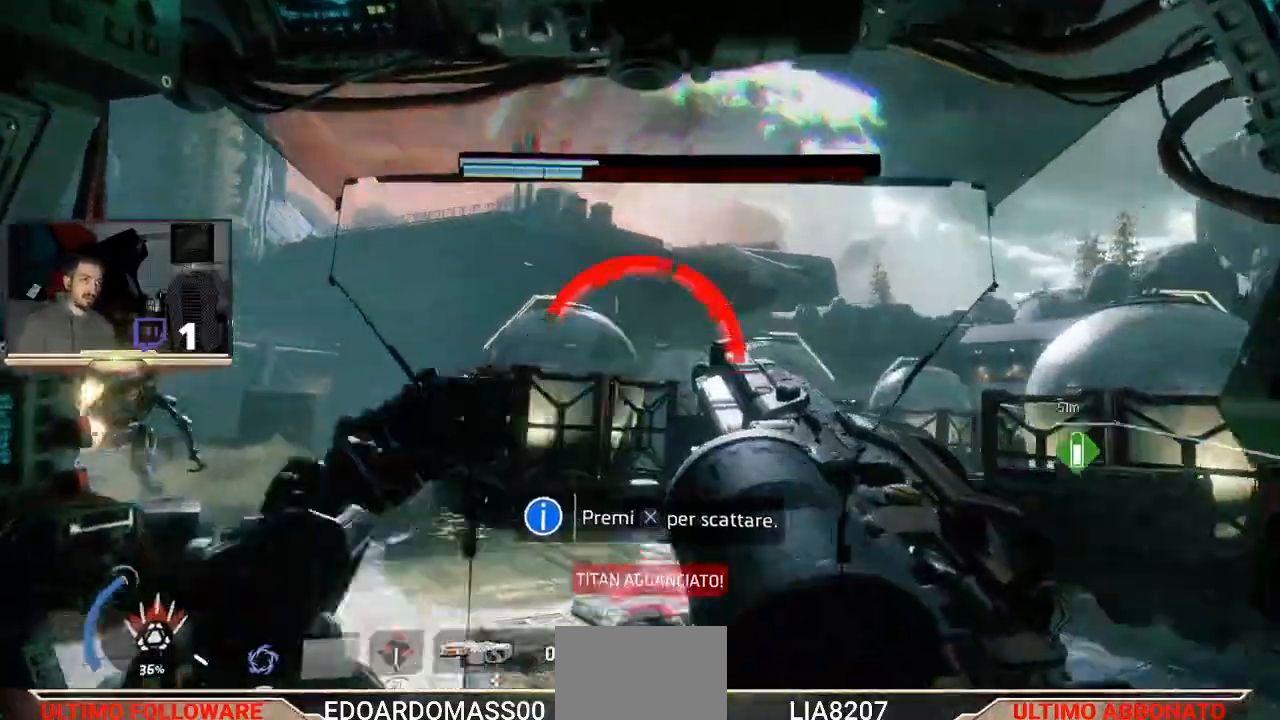
{"buttons": [], "left_stick": "up-right", "right_stick": "left", "events": [[100, "left_stick", "up"], [233, "left_stick", "up-right"], [267, "right_stick", "left"]]}
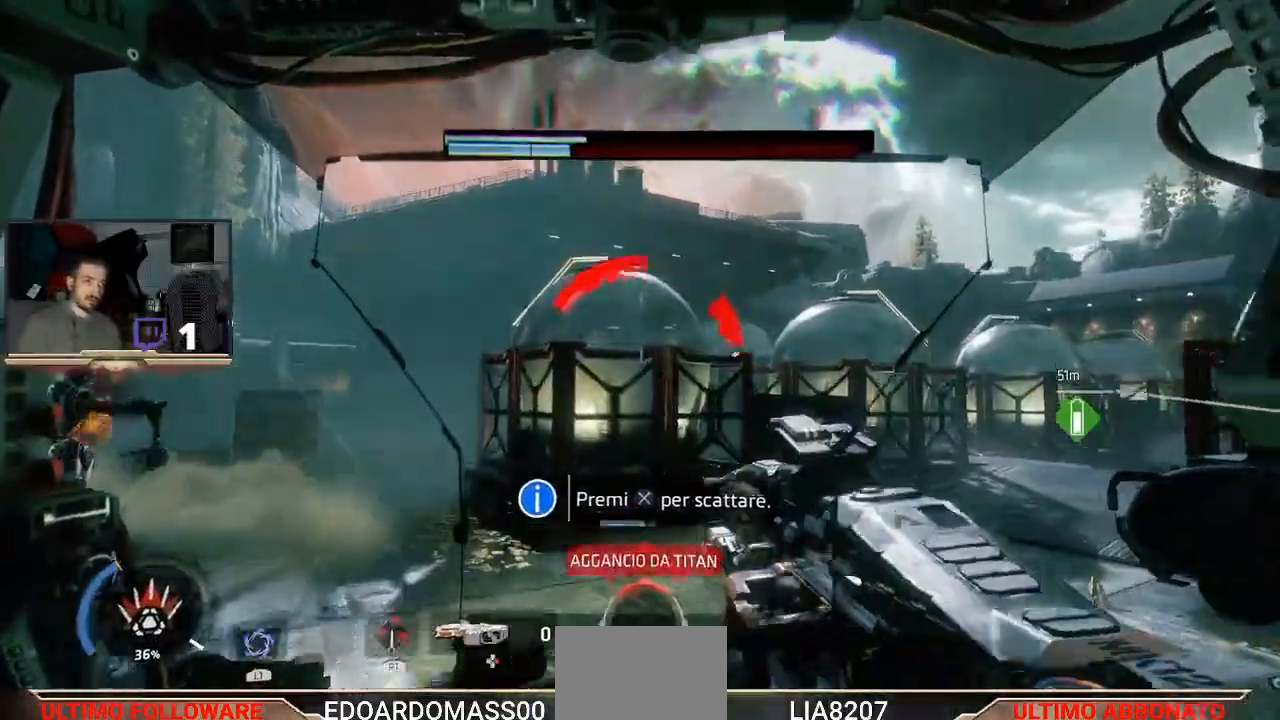
{"buttons": ["R2"], "left_stick": "left", "right_stick": "center", "events": [[100, "right_stick", "center"], [300, "left_stick", "center"], [333, "R2", "down"], [400, "left_stick", "left"]]}
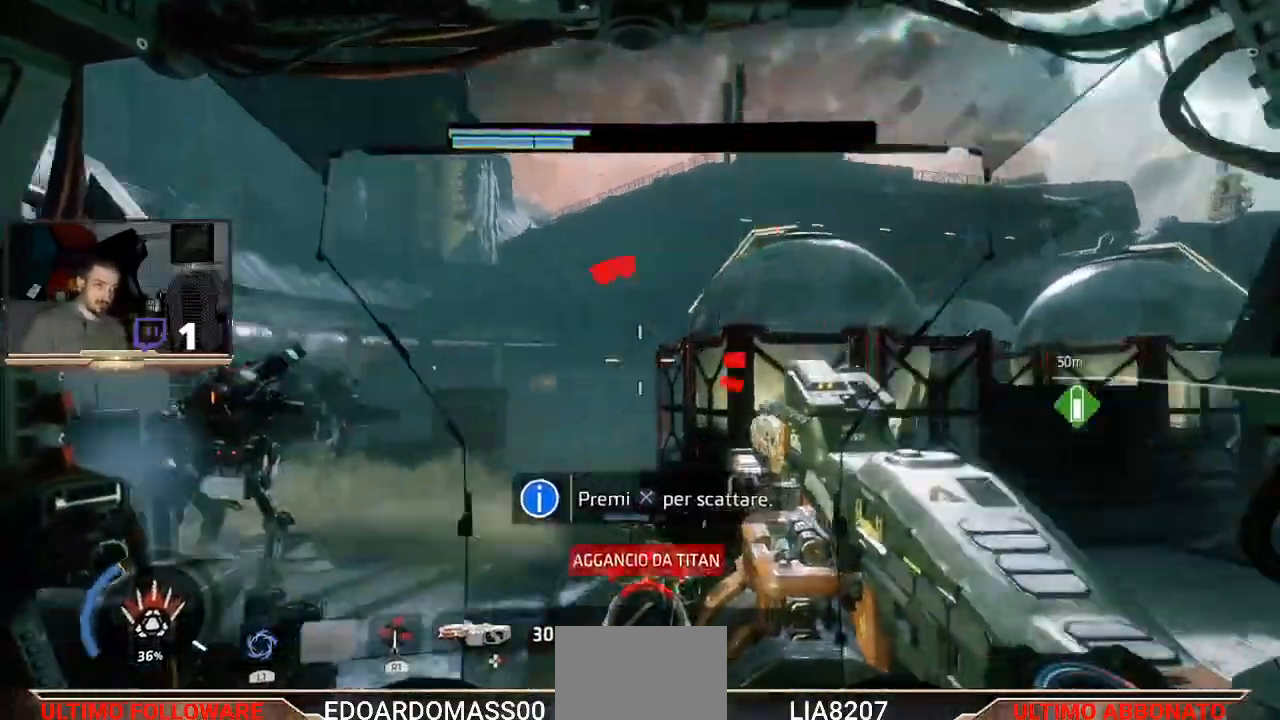
{"buttons": ["CROSS"], "left_stick": "center", "right_stick": "center", "events": [[133, "R2", "up"], [133, "right_stick", "down-left"], [267, "left_stick", "center"], [300, "right_stick", "center"], [433, "CROSS", "down"]]}
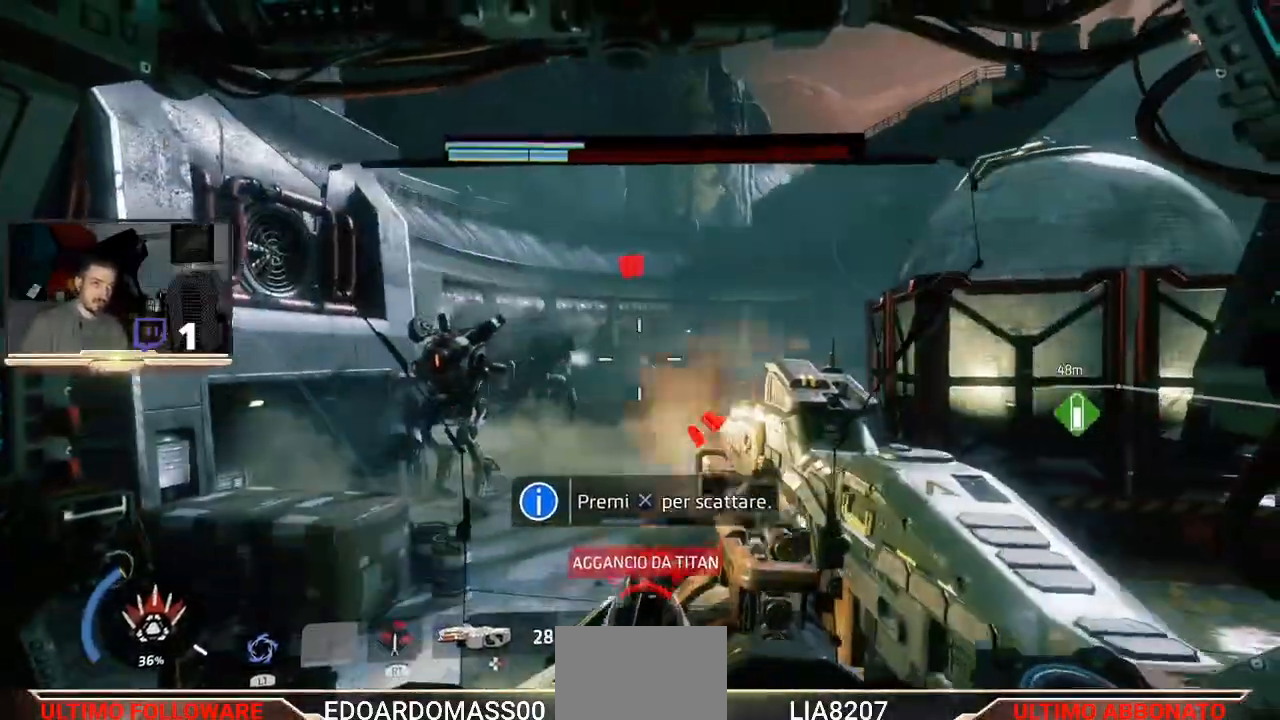
{"buttons": [], "left_stick": "left", "right_stick": "center", "events": [[133, "CROSS", "up"], [267, "left_stick", "left"]]}
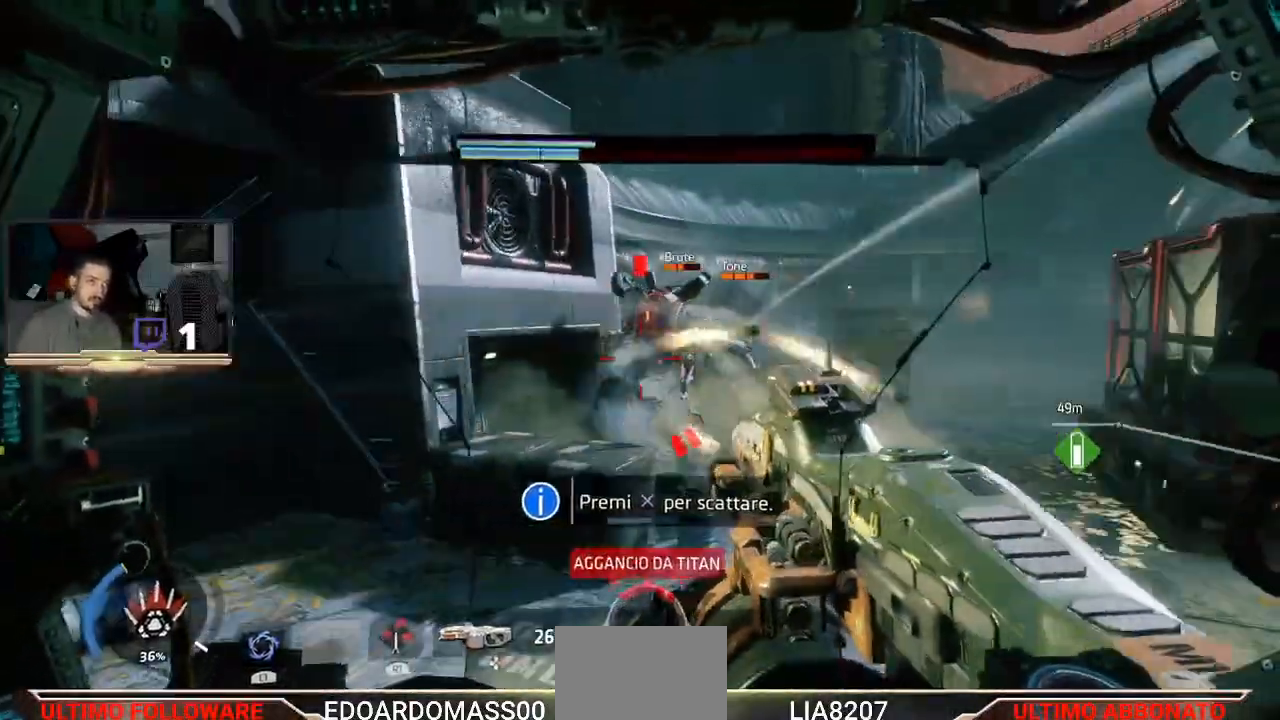
{"buttons": ["R2"], "left_stick": "up-right", "right_stick": "center", "events": [[67, "left_stick", "up-right"], [133, "R2", "down"], [233, "left_stick", "up"], [433, "left_stick", "up-right"]]}
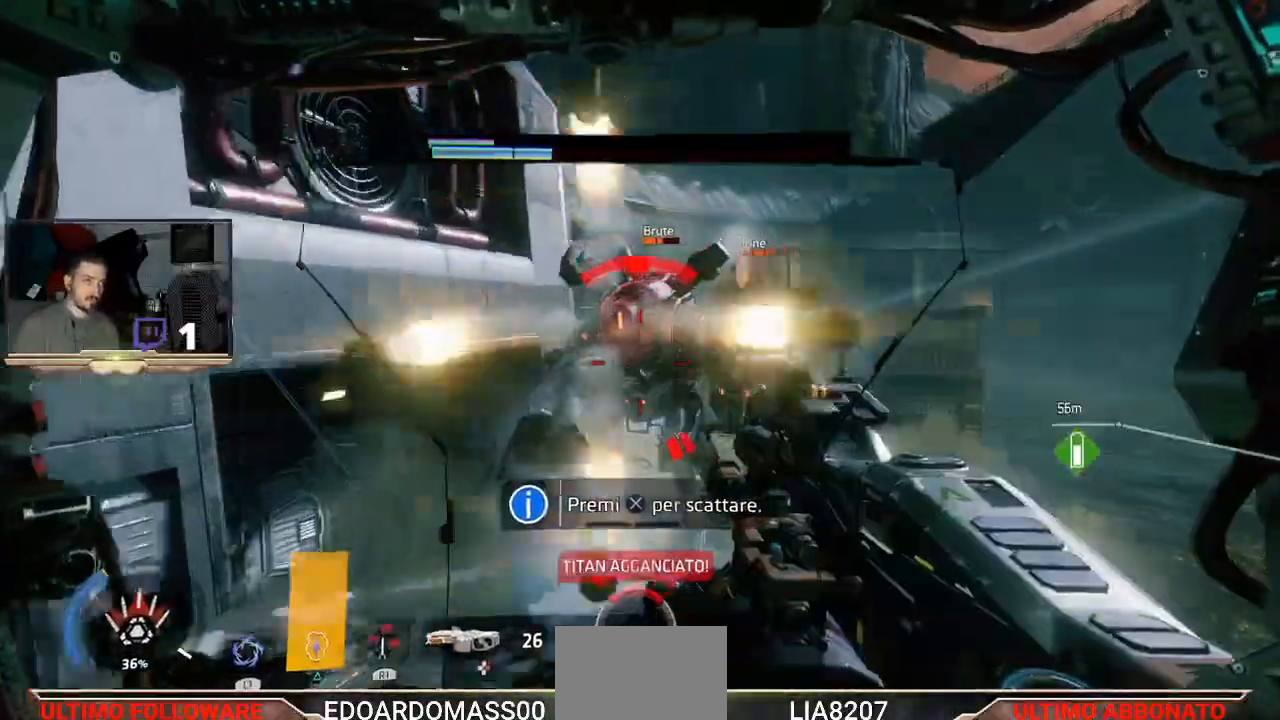
{"buttons": ["R2"], "left_stick": "right", "right_stick": "center", "events": [[67, "left_stick", "center"], [333, "left_stick", "right"]]}
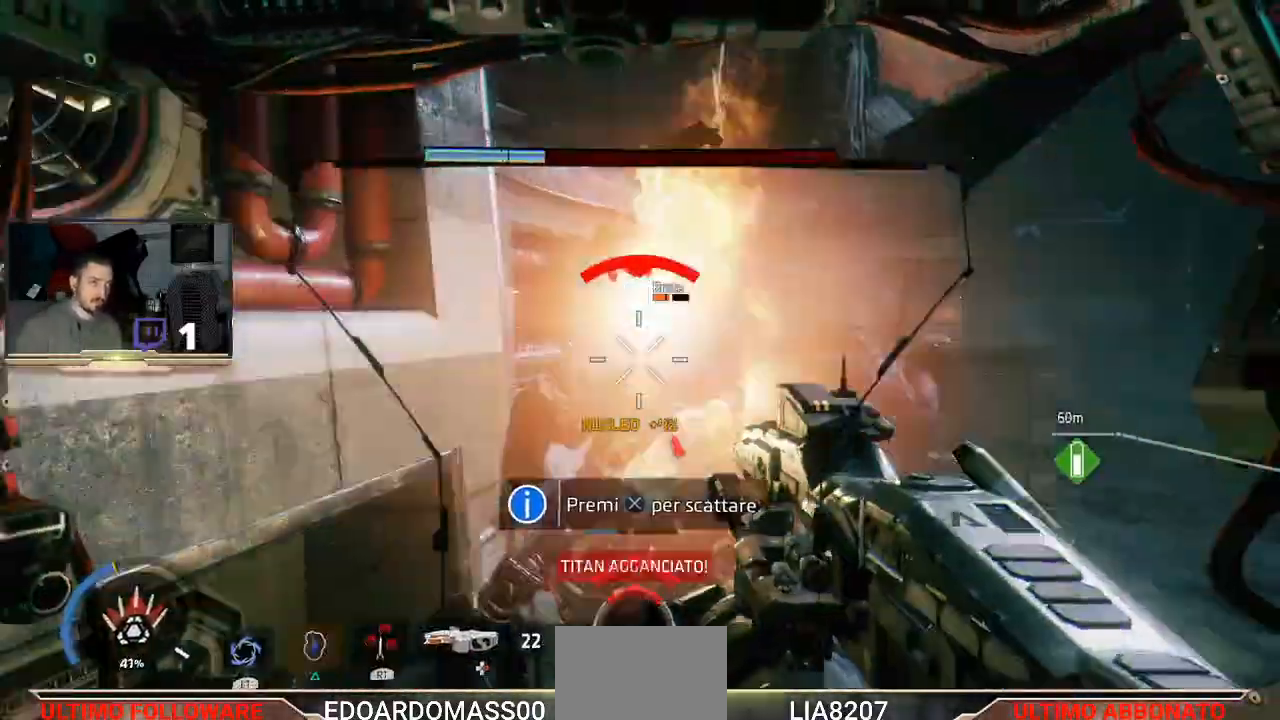
{"buttons": ["L3"], "left_stick": "down-left", "right_stick": "right", "events": [[33, "left_stick", "down-right"], [133, "R2", "up"], [233, "left_stick", "down"], [333, "L3", "down"], [333, "right_stick", "right"], [500, "left_stick", "down-left"]]}
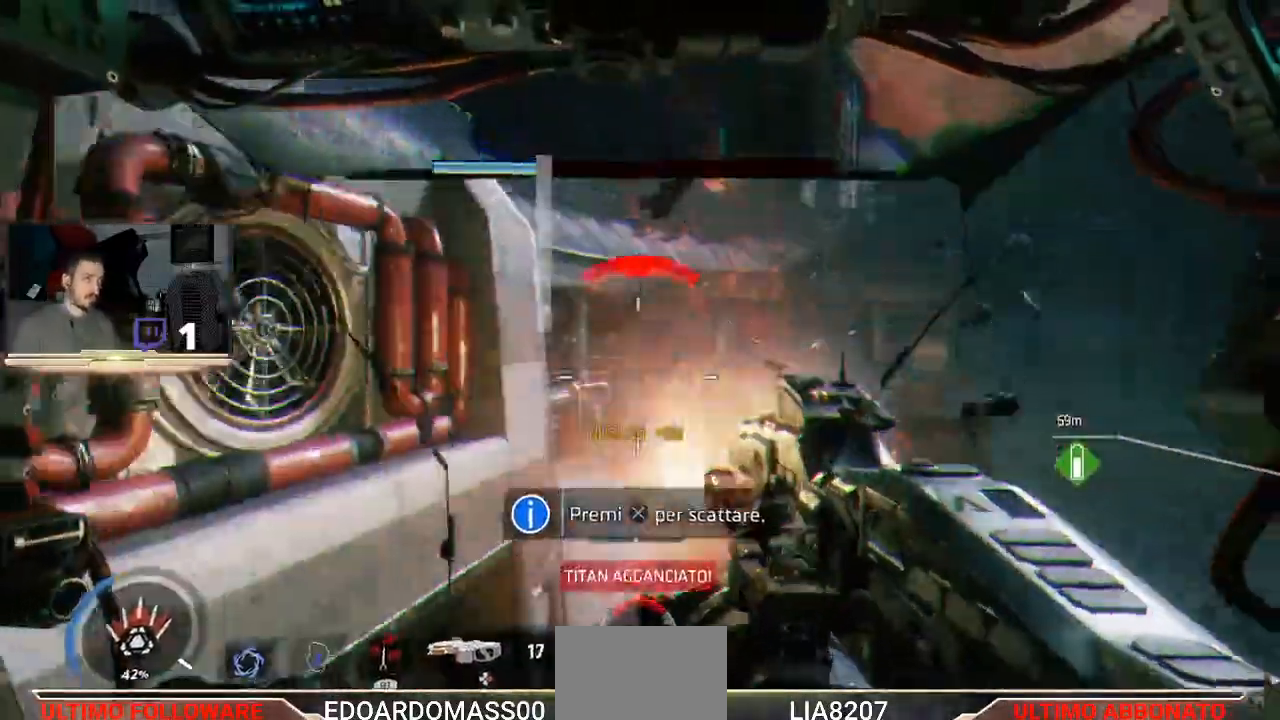
{"buttons": ["R2", "L3"], "left_stick": "down-left", "right_stick": "center", "events": [[33, "right_stick", "center"], [300, "CROSS", "down"], [367, "CROSS", "up"], [433, "R2", "down"]]}
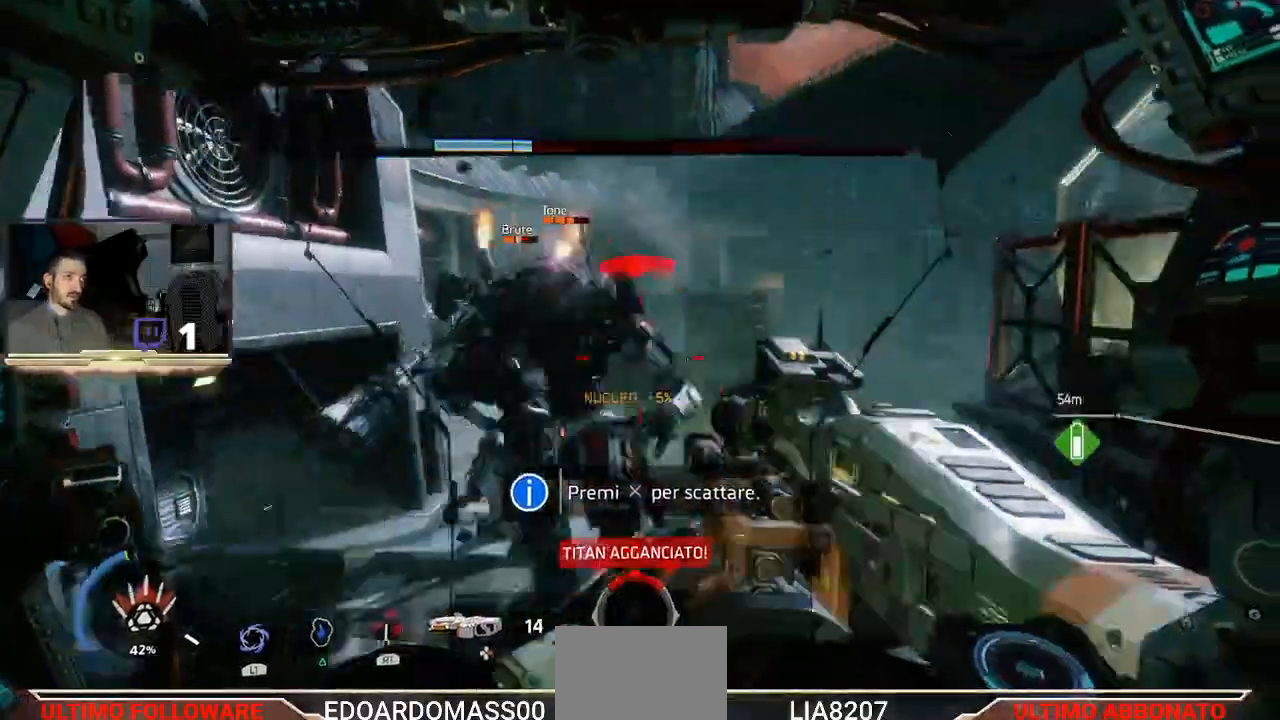
{"buttons": ["R2", "L3"], "left_stick": "down", "right_stick": "center", "events": [[67, "R1", "down"], [233, "R1", "up"], [400, "left_stick", "down"]]}
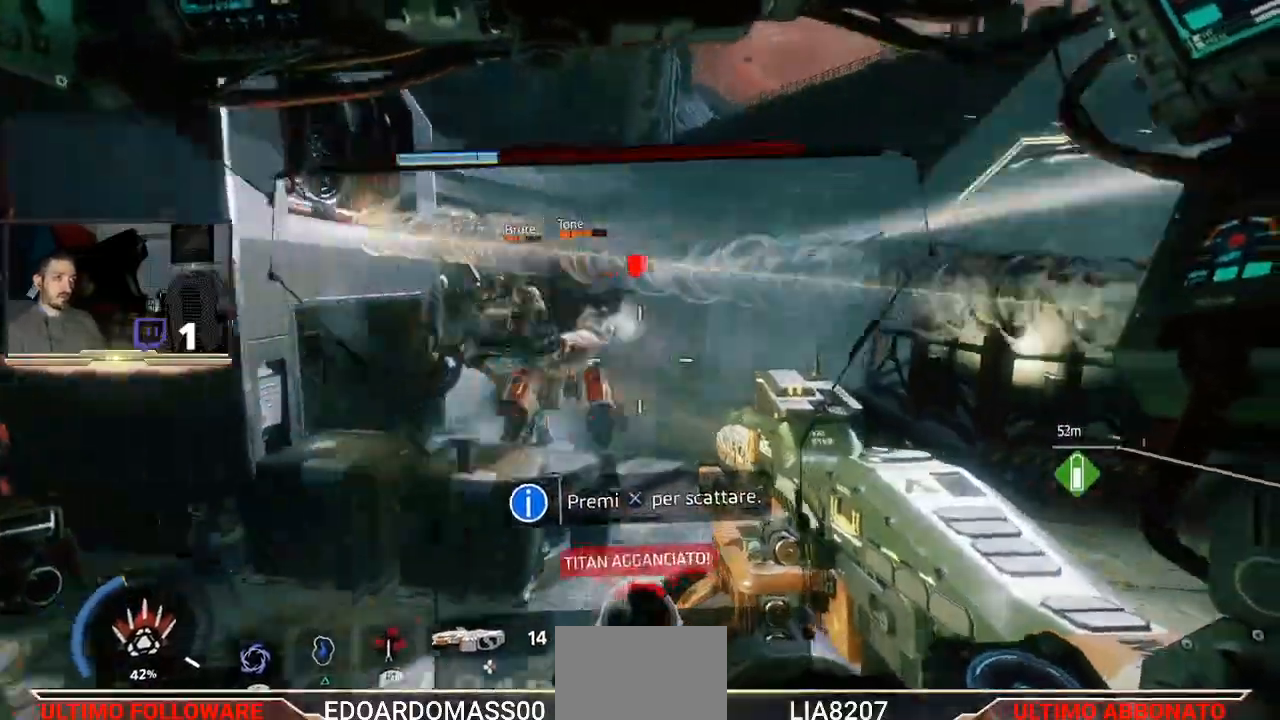
{"buttons": ["R2", "L3"], "left_stick": "down", "right_stick": "center", "events": []}
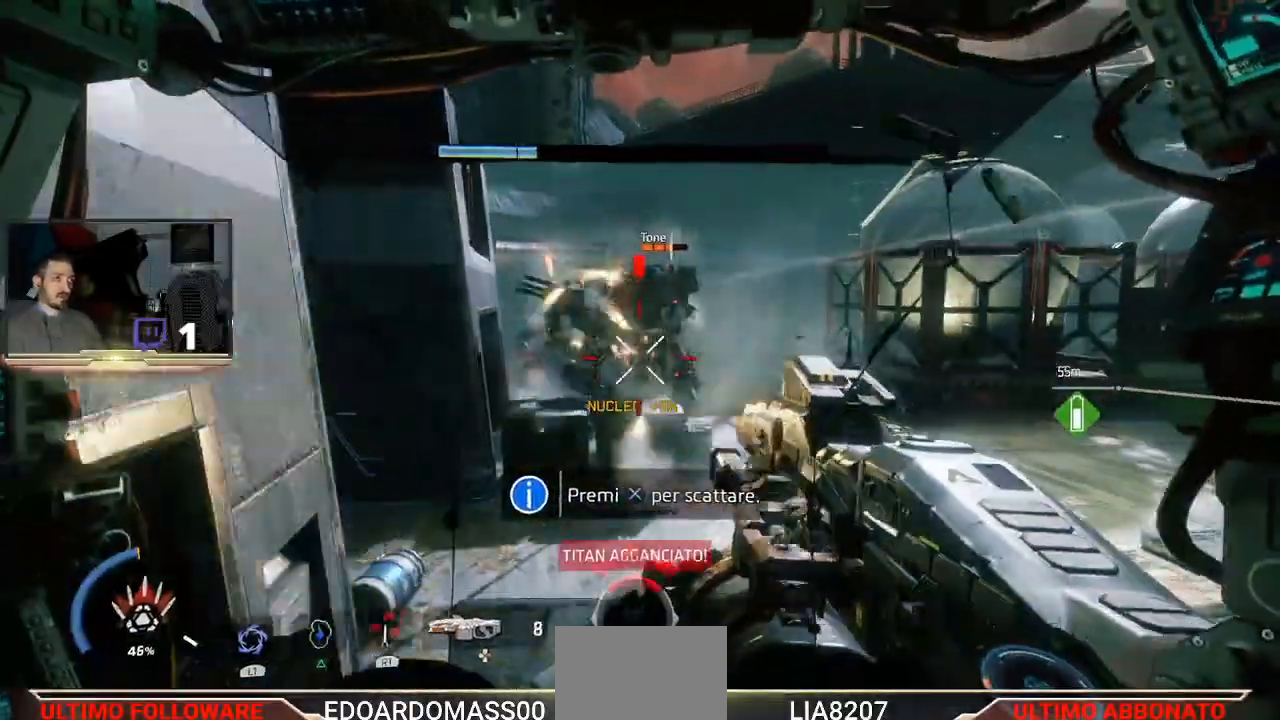
{"buttons": ["R2", "L3"], "left_stick": "down", "right_stick": "center", "events": [[133, "right_stick", "up-right"], [333, "right_stick", "center"]]}
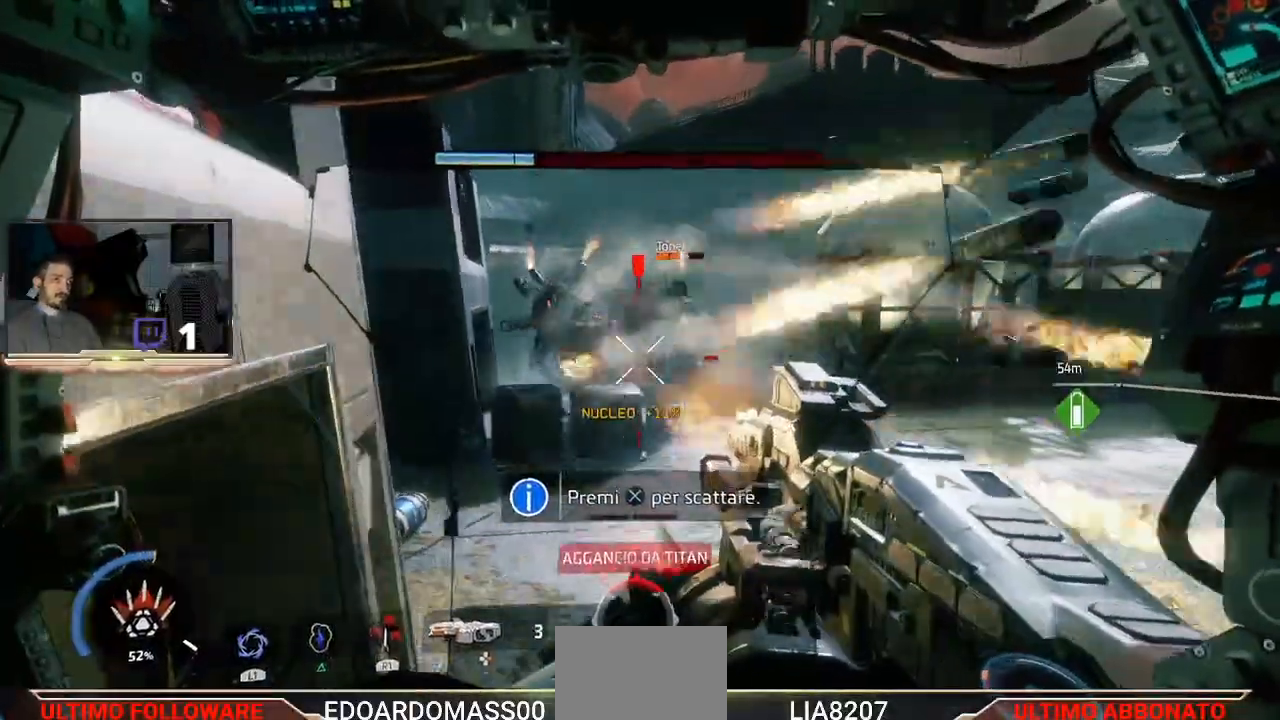
{"buttons": ["L3"], "left_stick": "down-right", "right_stick": "center", "events": [[367, "left_stick", "down-right"], [433, "R2", "up"]]}
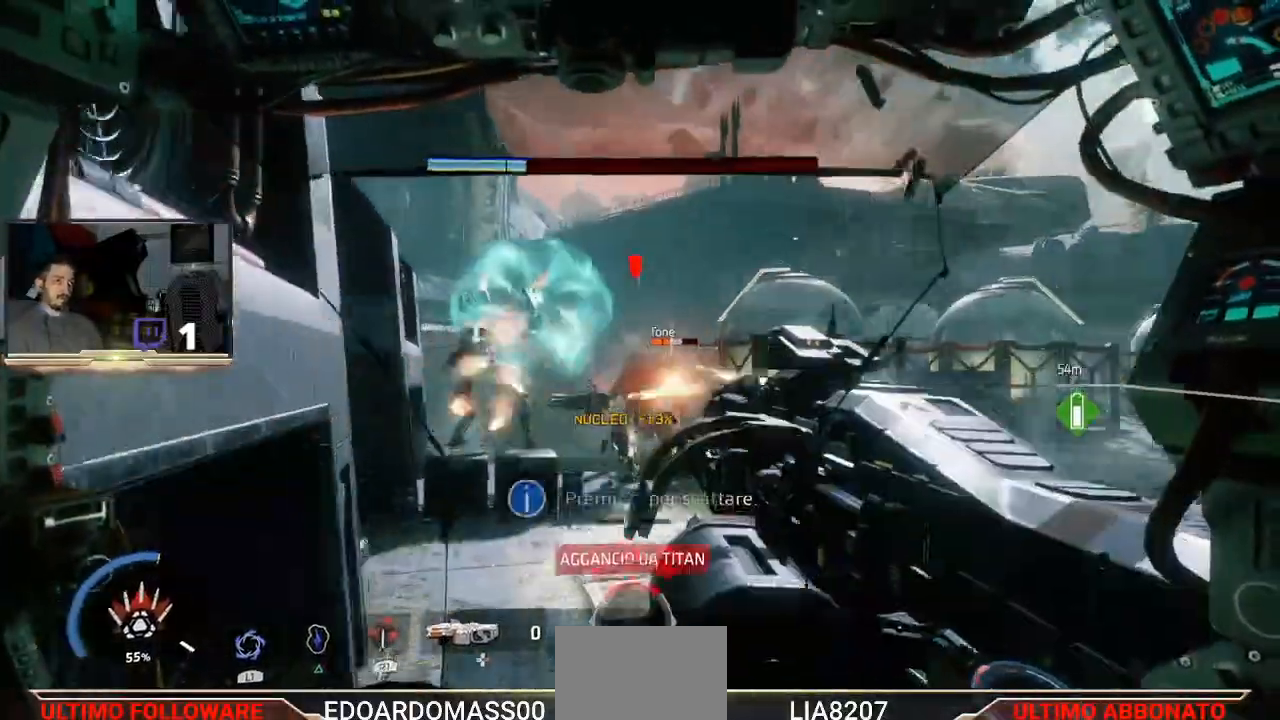
{"buttons": ["L1", "L3"], "left_stick": "center", "right_stick": "center", "events": [[33, "left_stick", "right"], [100, "CROSS", "down"], [200, "CROSS", "up"], [200, "L3", "up"], [200, "left_stick", "down-right"], [333, "left_stick", "down-left"], [467, "L1", "down"], [467, "L3", "down"], [467, "left_stick", "center"]]}
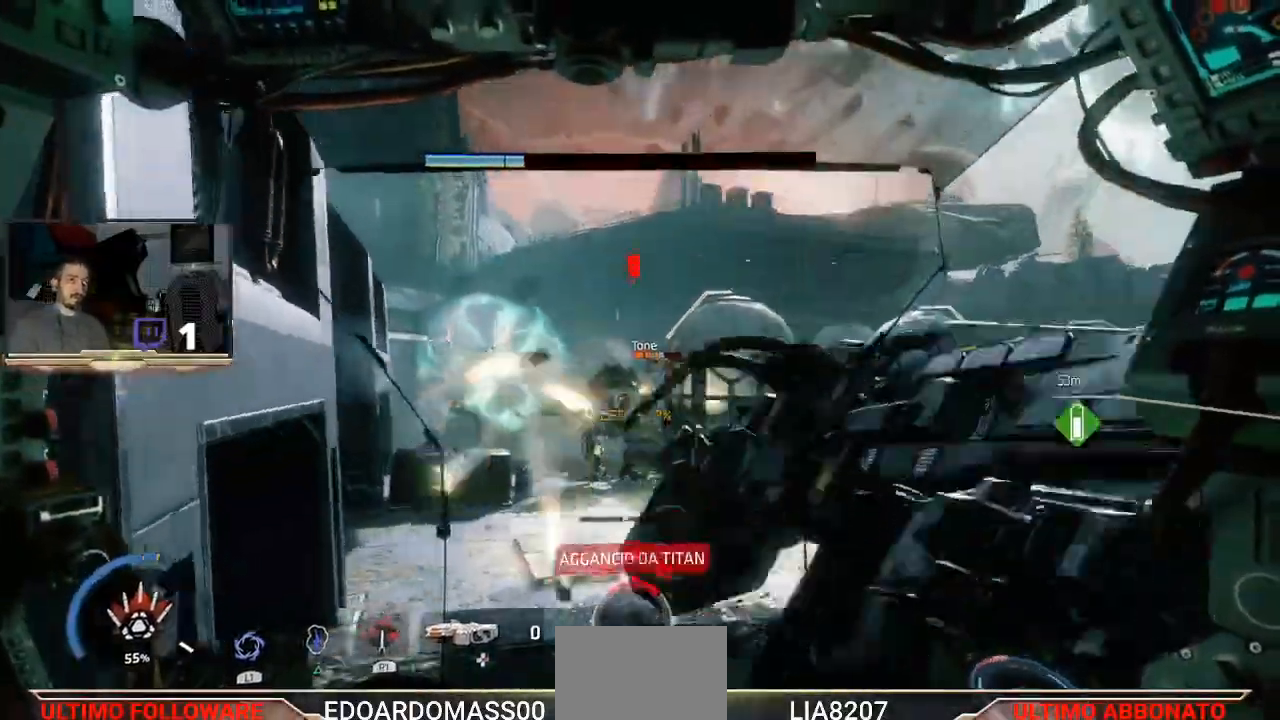
{"buttons": ["L1"], "left_stick": "center", "right_stick": "center", "events": [[167, "L3", "up"]]}